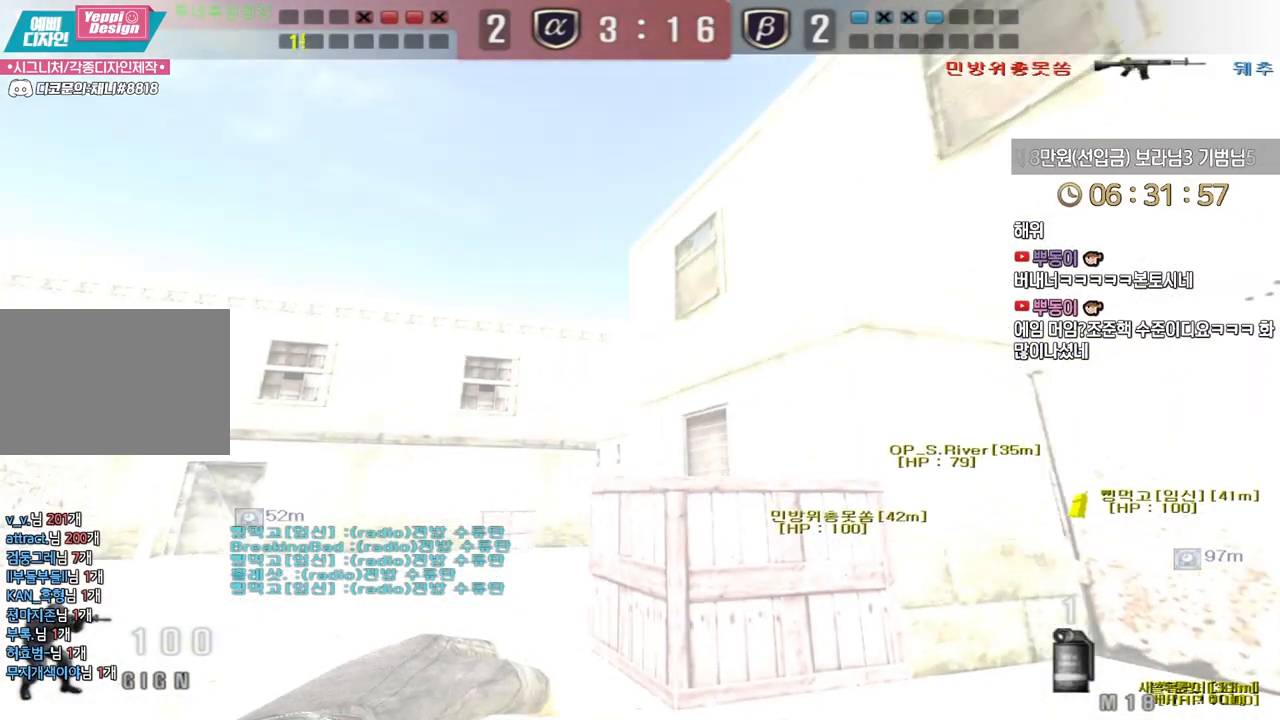
Gameplay with keyboard; each line is a JSON object with the keys held at the frame after it. "events" lists presses ("down") and releases ("up") of "a", "ctrl", "d", "e", "f", "q", "r", "s", "shift", "space", "tab" and "w" between this image and that frame as [ms after this image, input, new state], when the widget could be followed in between. No other keys are recorded. Mouse input is not recorded.
{"keys": ["d"], "events": [[117, "a", "up"], [117, "w", "up"], [133, "space", "down"], [183, "space", "up"], [217, "d", "down"], [217, "s", "down"], [467, "s", "up"]]}
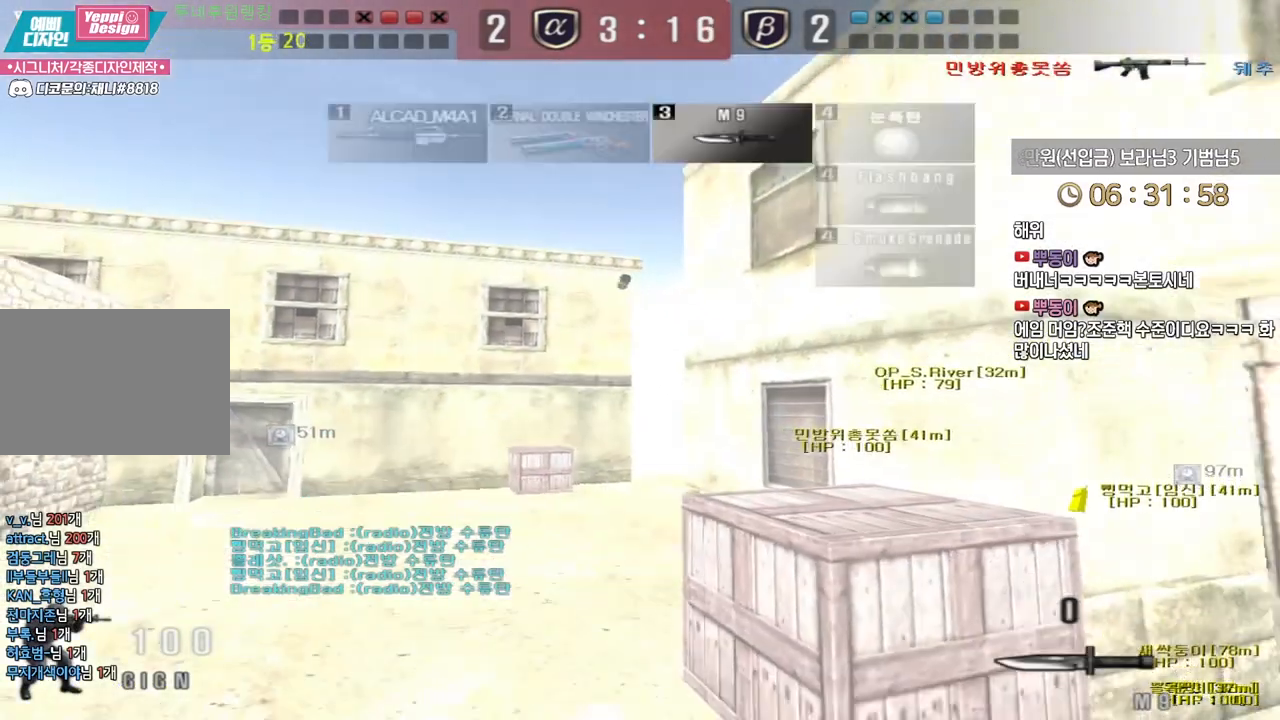
{"keys": ["d", "s"], "events": [[67, "w", "down"], [133, "a", "down"], [133, "d", "up"], [350, "ctrl", "down"], [367, "w", "up"], [383, "a", "up"], [383, "space", "down"], [433, "ctrl", "up"], [433, "space", "up"], [450, "s", "down"], [467, "d", "down"]]}
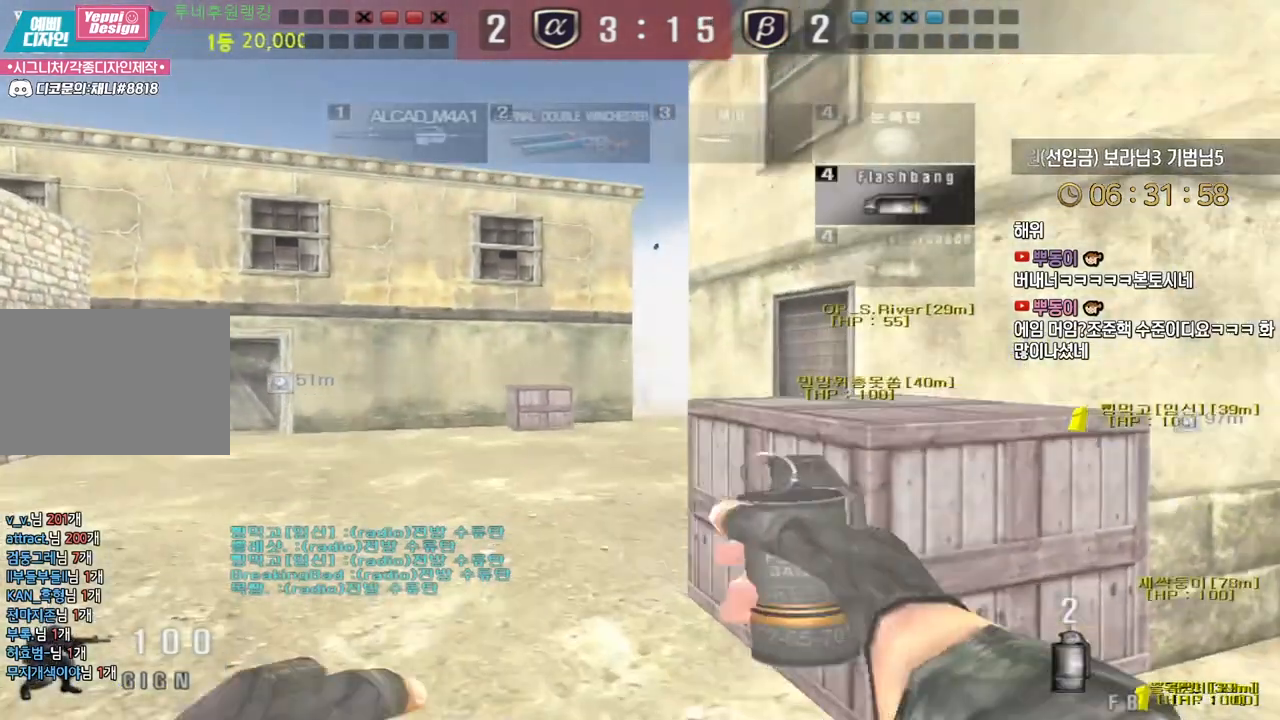
{"keys": ["a", "w"], "events": [[167, "s", "up"], [217, "d", "up"], [333, "a", "down"], [350, "w", "down"]]}
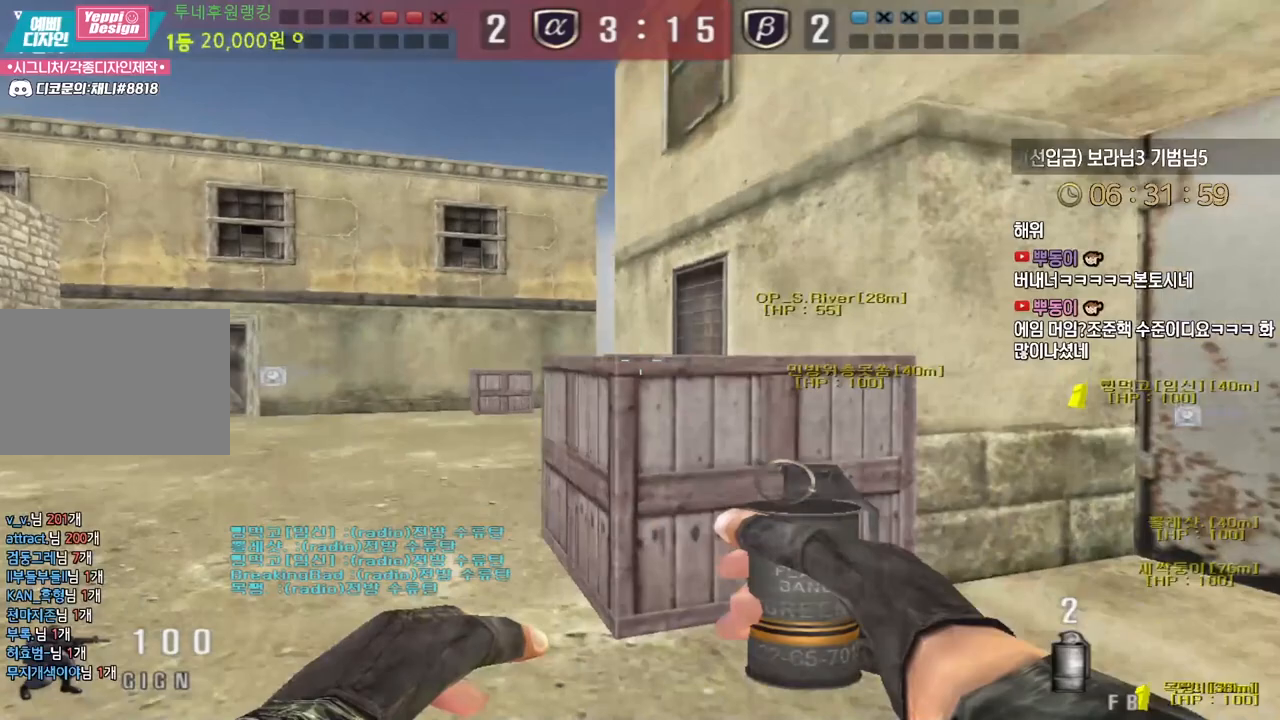
{"keys": ["a", "w"], "events": [[67, "ctrl", "down"], [100, "a", "up"], [100, "w", "up"], [117, "space", "down"], [133, "ctrl", "up"], [167, "space", "up"], [200, "d", "down"], [200, "s", "down"], [383, "s", "up"], [417, "d", "up"], [500, "a", "down"], [500, "w", "down"]]}
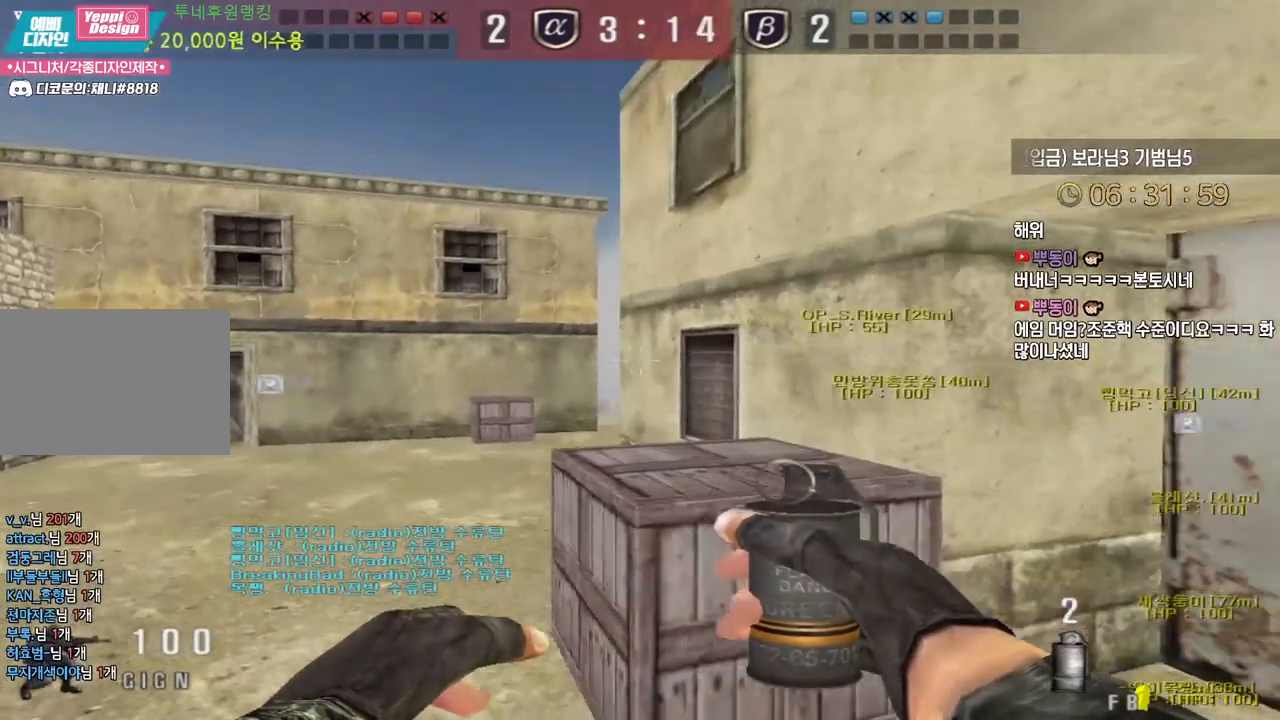
{"keys": ["d", "s"], "events": [[333, "ctrl", "down"], [350, "w", "up"], [367, "a", "up"], [367, "space", "down"], [383, "ctrl", "up"], [417, "space", "up"], [450, "d", "down"], [450, "s", "down"]]}
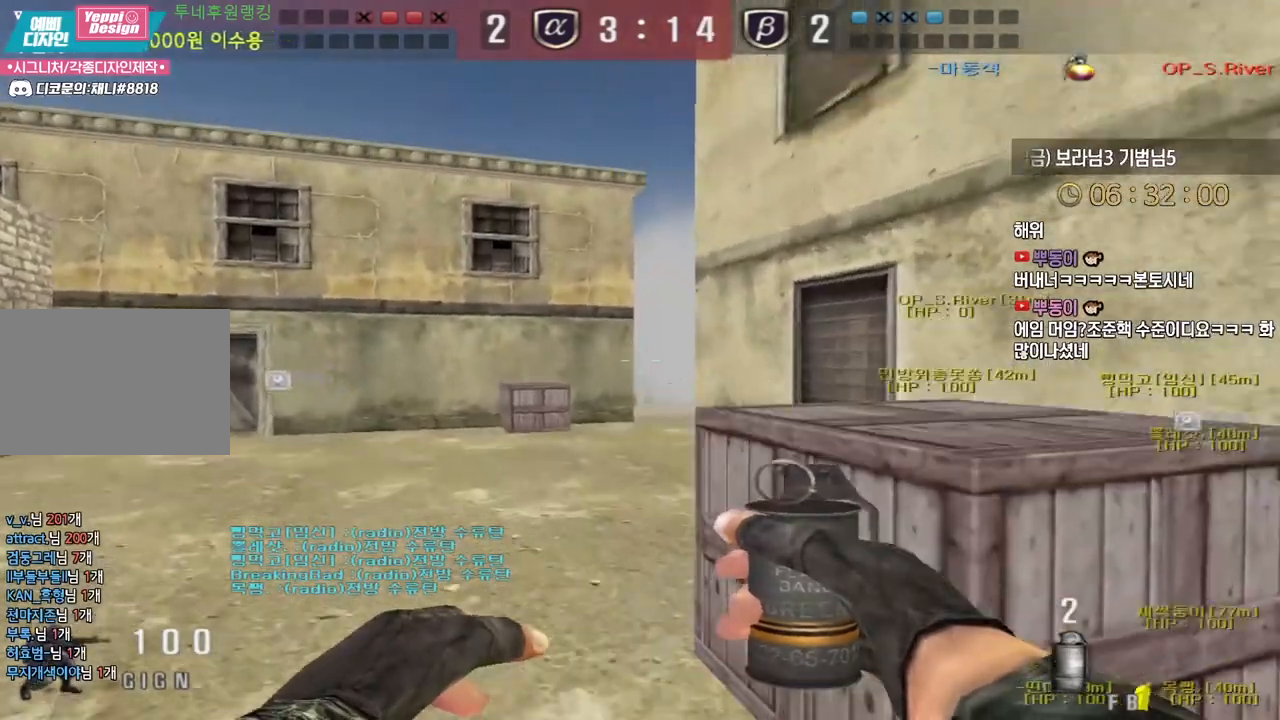
{"keys": ["a", "w"], "events": [[150, "s", "up"], [183, "d", "up"], [267, "w", "down"], [283, "a", "down"]]}
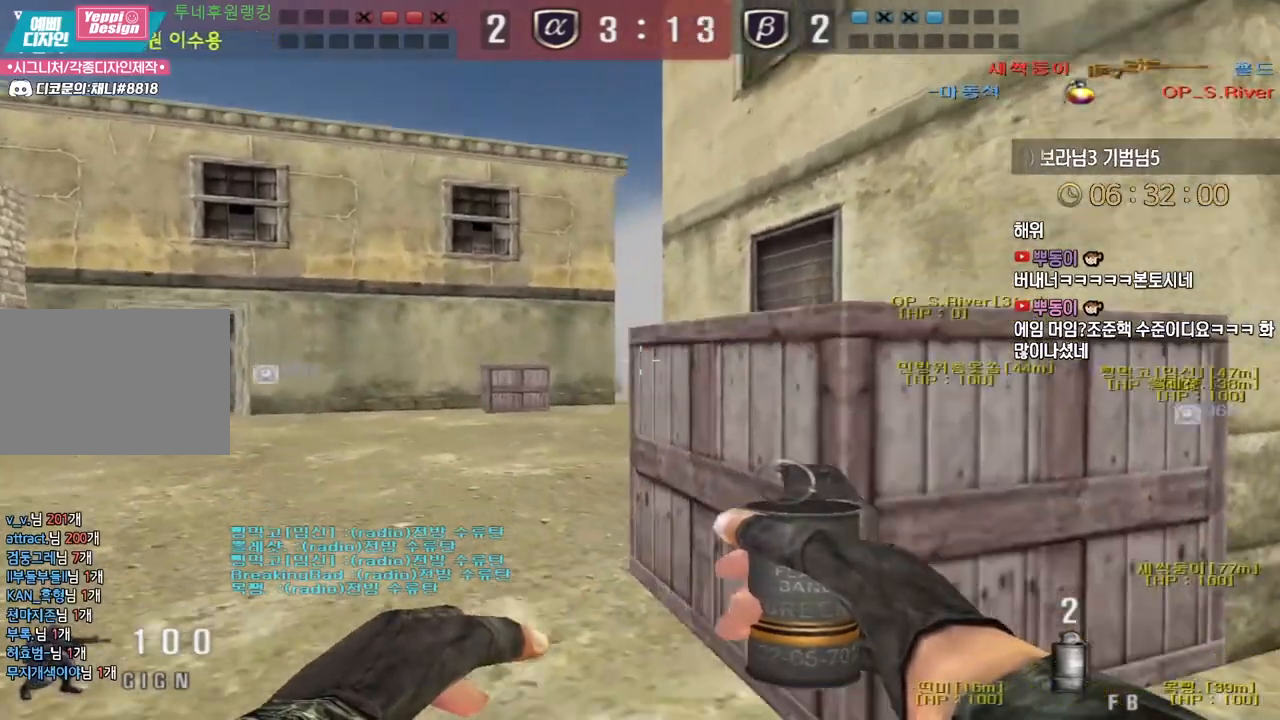
{"keys": ["a", "w"], "events": [[83, "ctrl", "down"], [83, "w", "up"], [100, "a", "up"], [100, "space", "down"], [117, "ctrl", "up"], [150, "space", "up"], [183, "d", "down"], [183, "s", "down"], [400, "s", "up"], [417, "d", "up"], [500, "a", "down"], [500, "w", "down"]]}
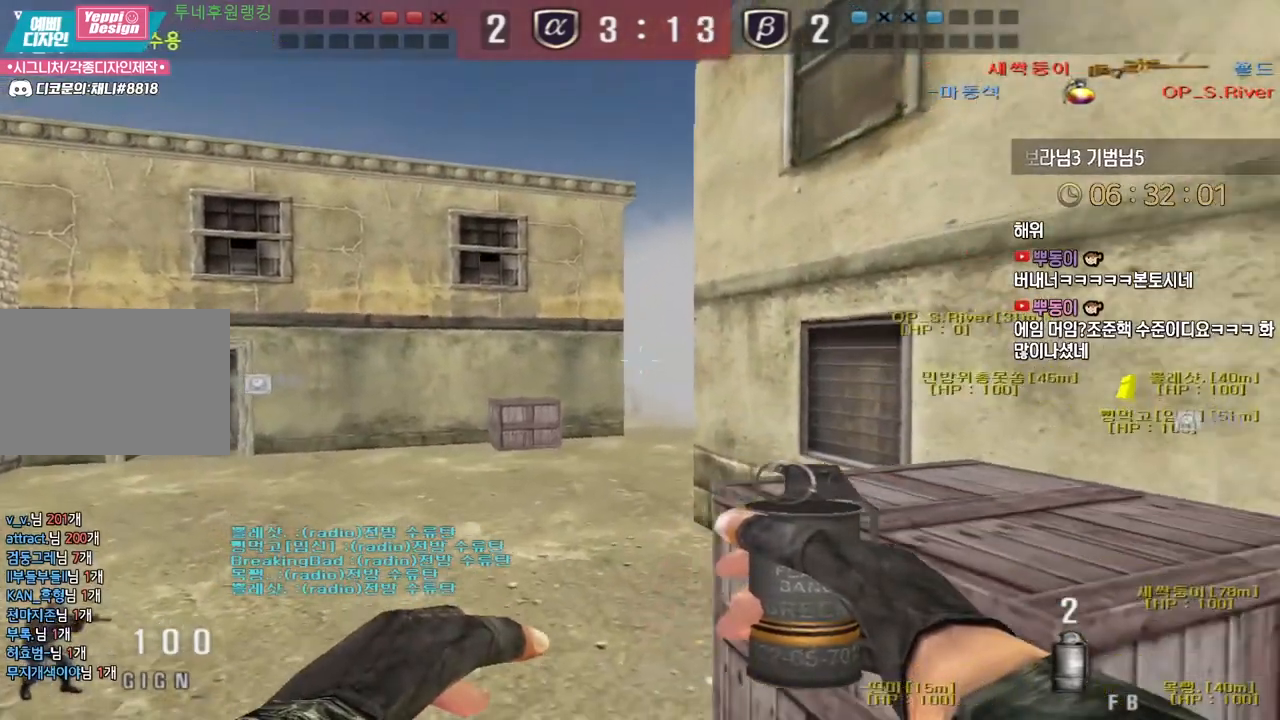
{"keys": ["a", "w"], "events": [[333, "ctrl", "down"], [350, "w", "up"], [367, "a", "up"], [367, "space", "down"], [383, "ctrl", "up"], [433, "a", "down"], [433, "space", "up"], [433, "w", "down"]]}
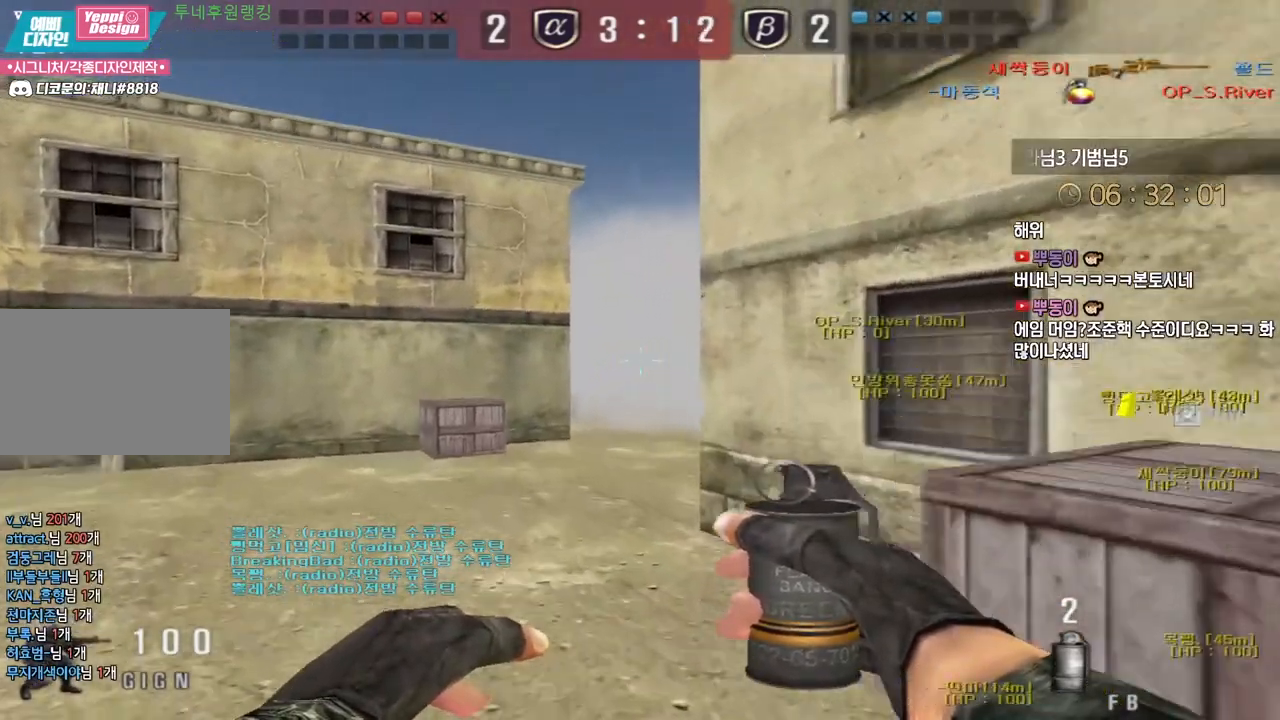
{"keys": ["d", "s"], "events": [[83, "w", "up"], [150, "d", "down"], [167, "a", "up"], [167, "s", "down"]]}
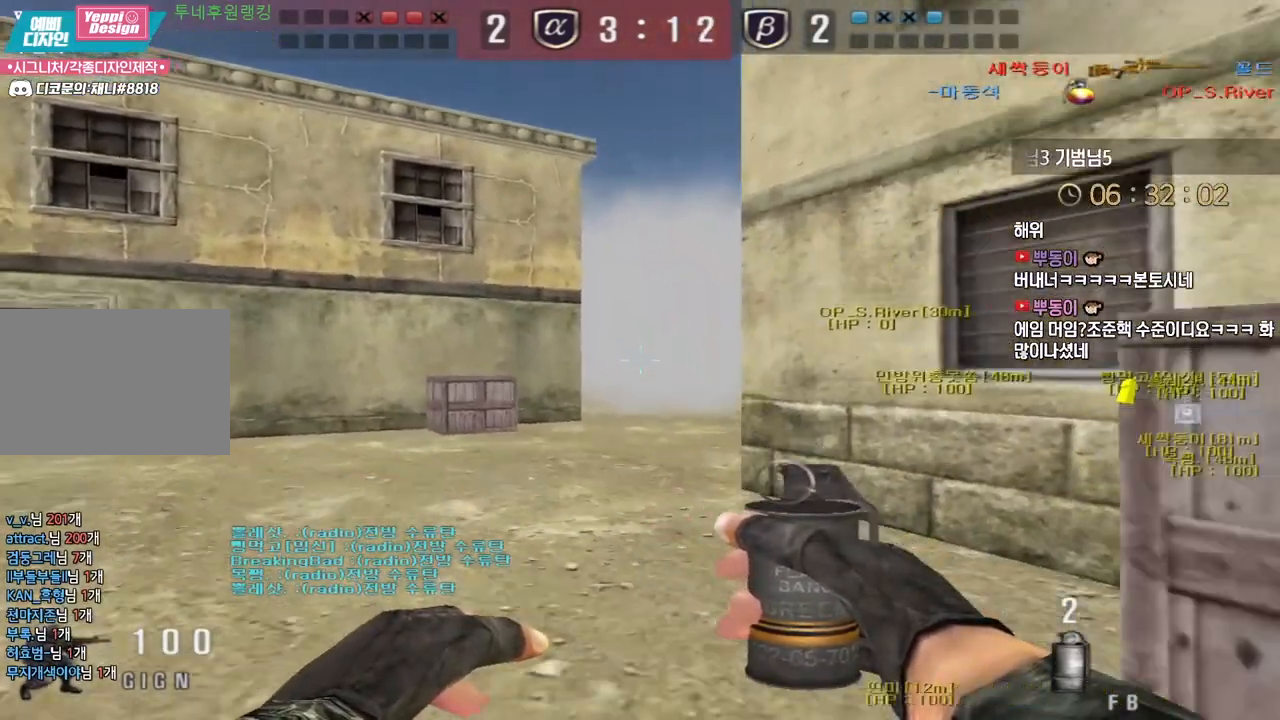
{"keys": ["ctrl"], "events": [[133, "d", "up"], [150, "ctrl", "down"], [167, "s", "up"], [233, "d", "down"], [233, "s", "down"], [250, "ctrl", "up"], [383, "ctrl", "down"], [417, "d", "up"], [417, "s", "up"]]}
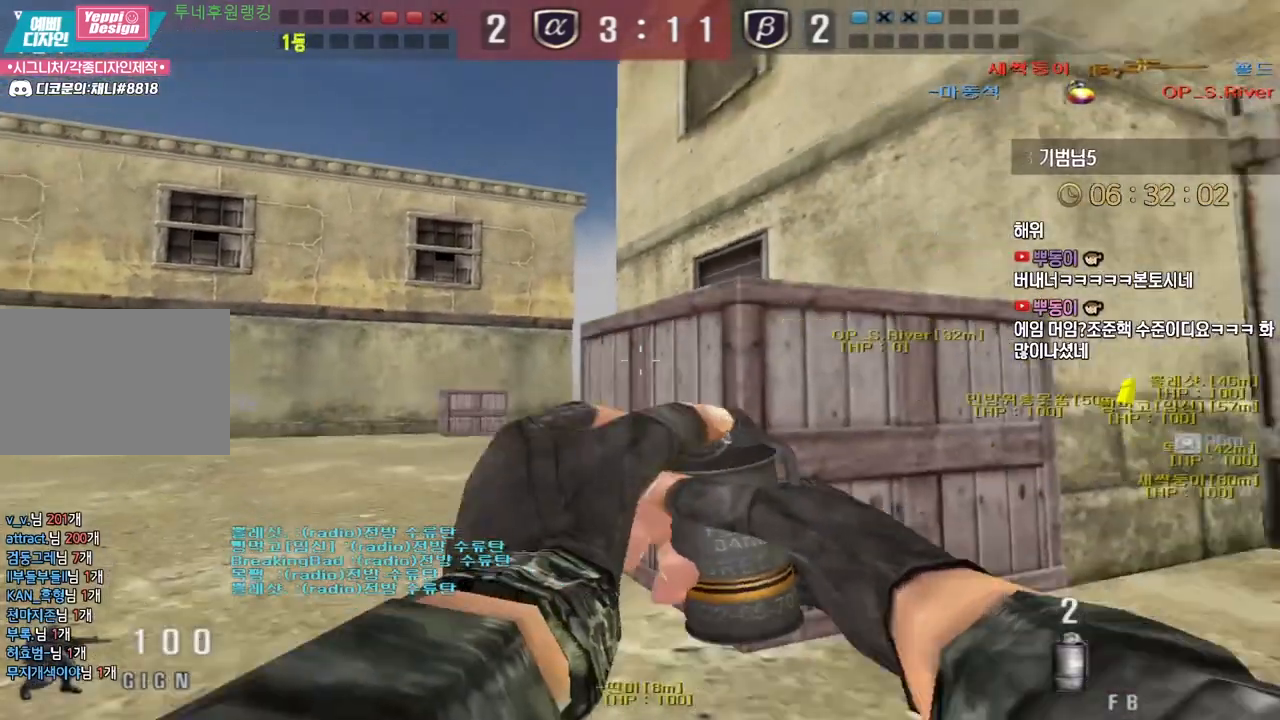
{"keys": ["shift", "w"], "events": [[117, "d", "down"], [233, "ctrl", "up"], [250, "s", "down"], [283, "d", "up"], [350, "s", "up"], [350, "shift", "down"], [483, "w", "down"]]}
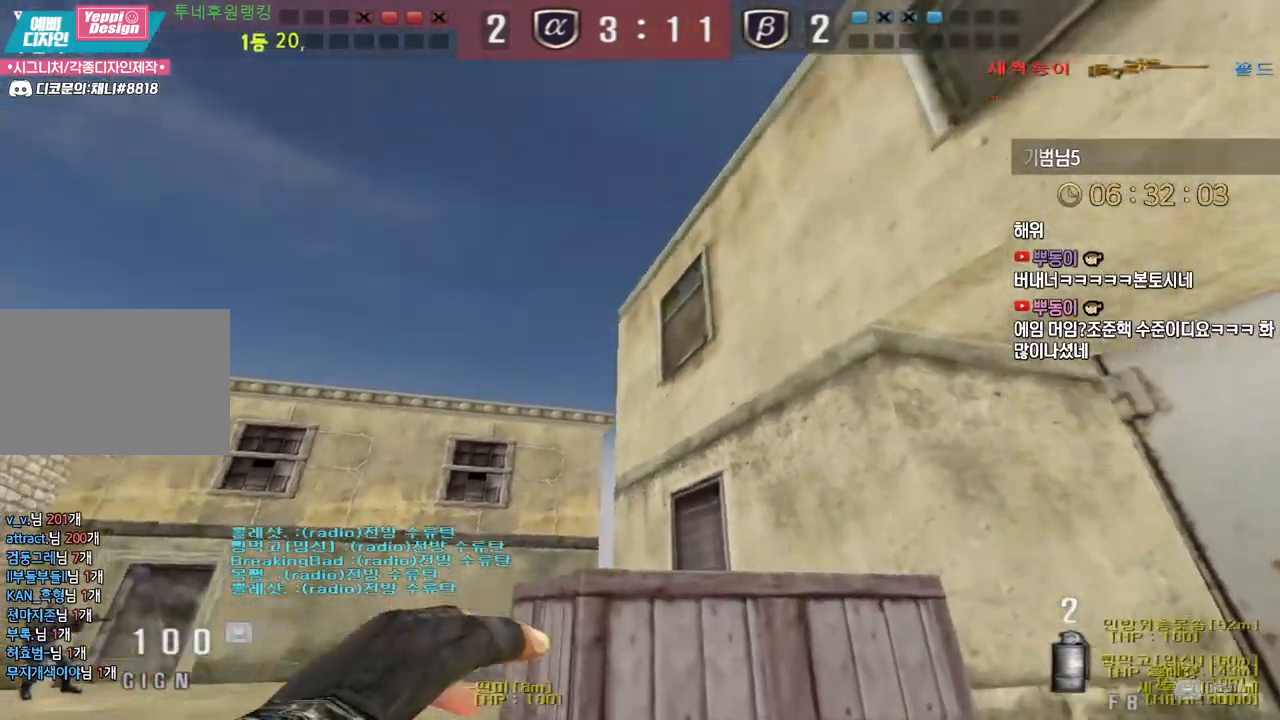
{"keys": ["s"], "events": [[33, "shift", "up"], [417, "space", "down"], [417, "w", "up"], [467, "space", "up"], [500, "s", "down"]]}
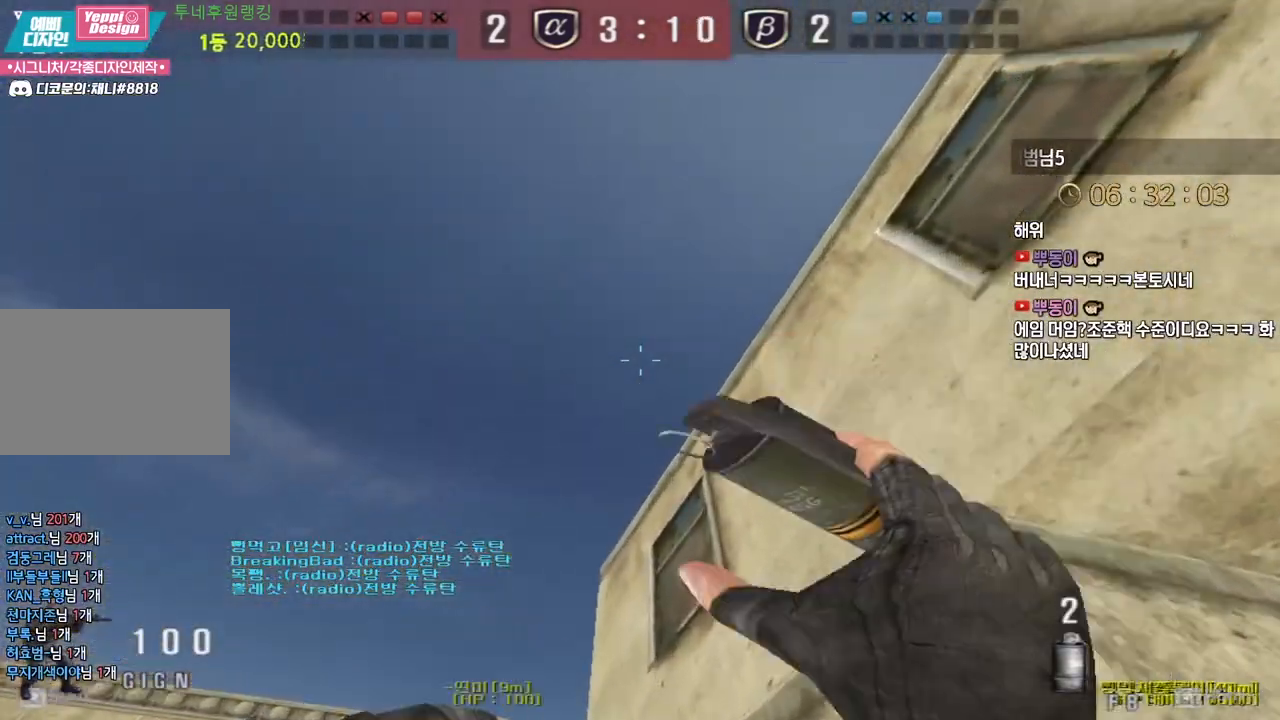
{"keys": [], "events": [[417, "s", "up"]]}
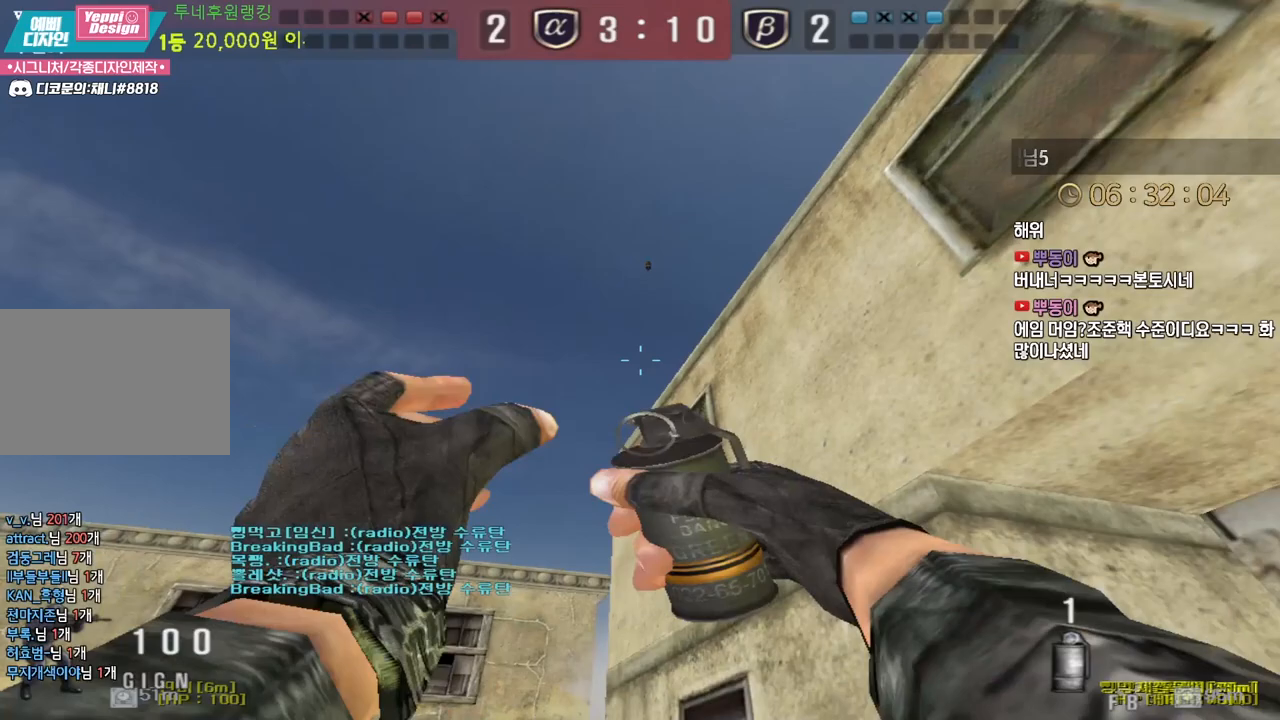
{"keys": ["a", "w"], "events": [[17, "w", "down"], [350, "space", "down"], [417, "space", "up"], [450, "a", "down"]]}
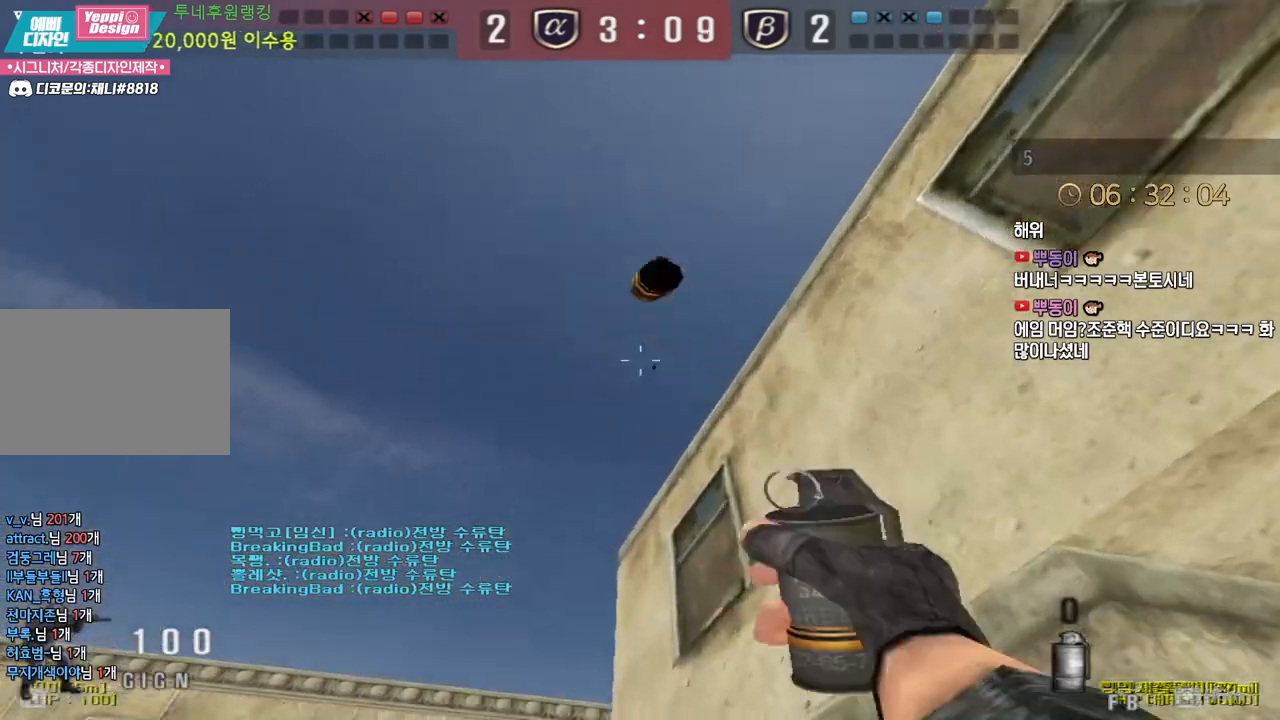
{"keys": ["a", "w"], "events": []}
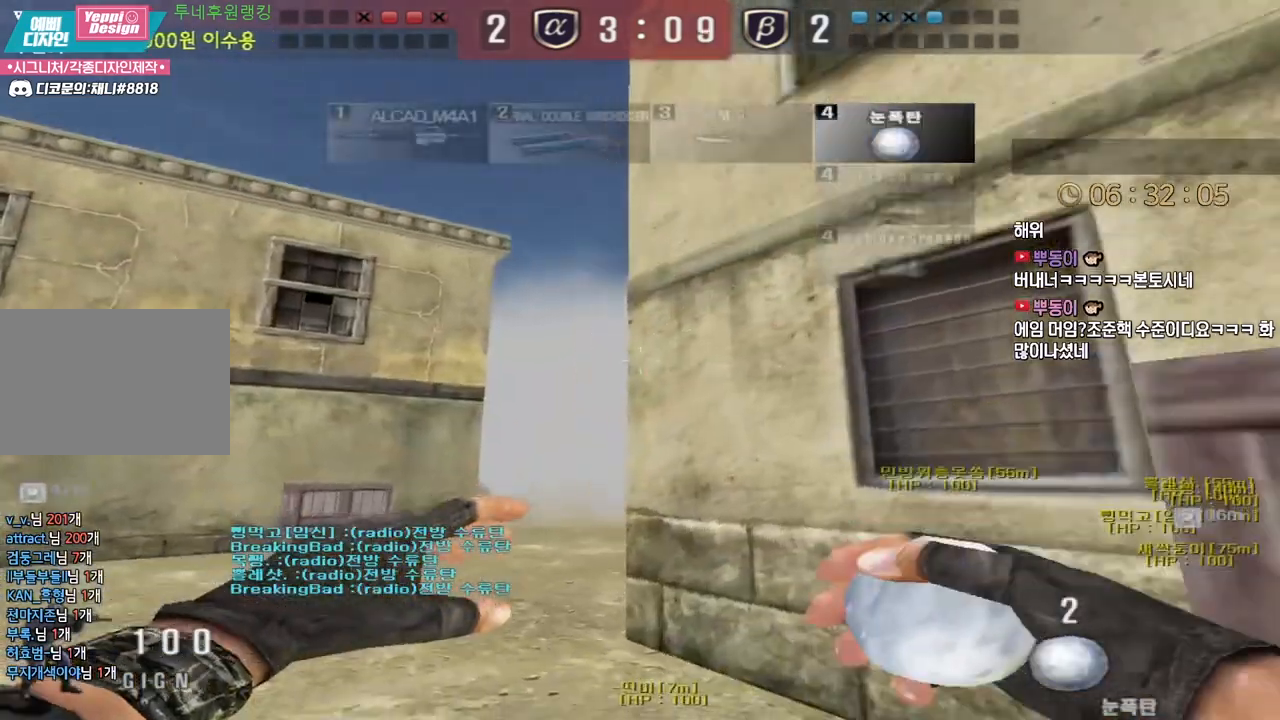
{"keys": ["w"], "events": [[150, "a", "up"]]}
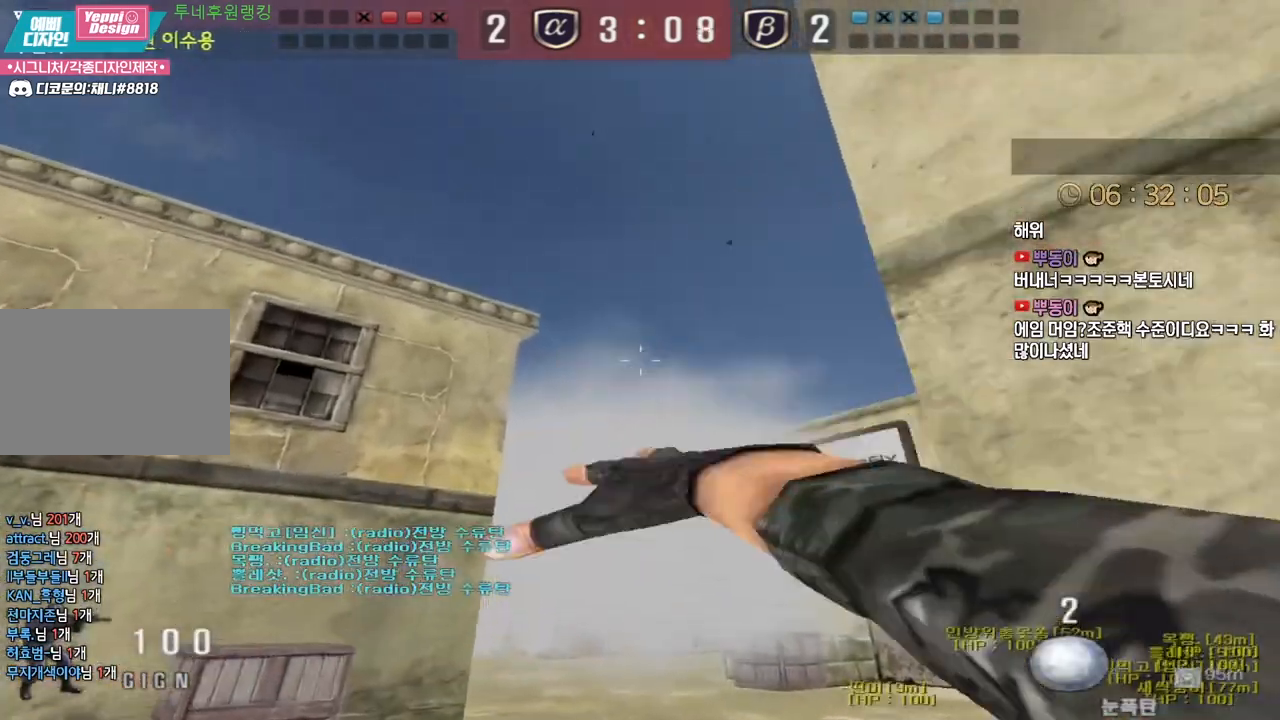
{"keys": ["a", "w"], "events": [[33, "a", "down"]]}
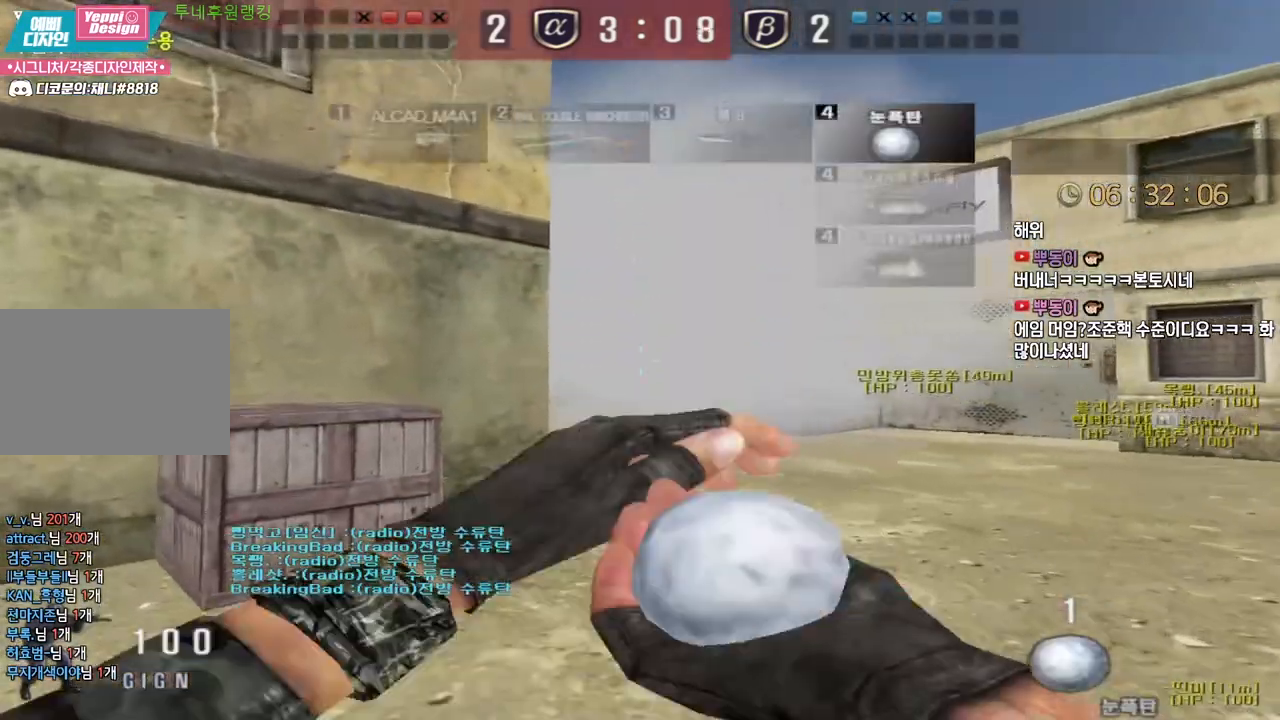
{"keys": ["a", "w"], "events": []}
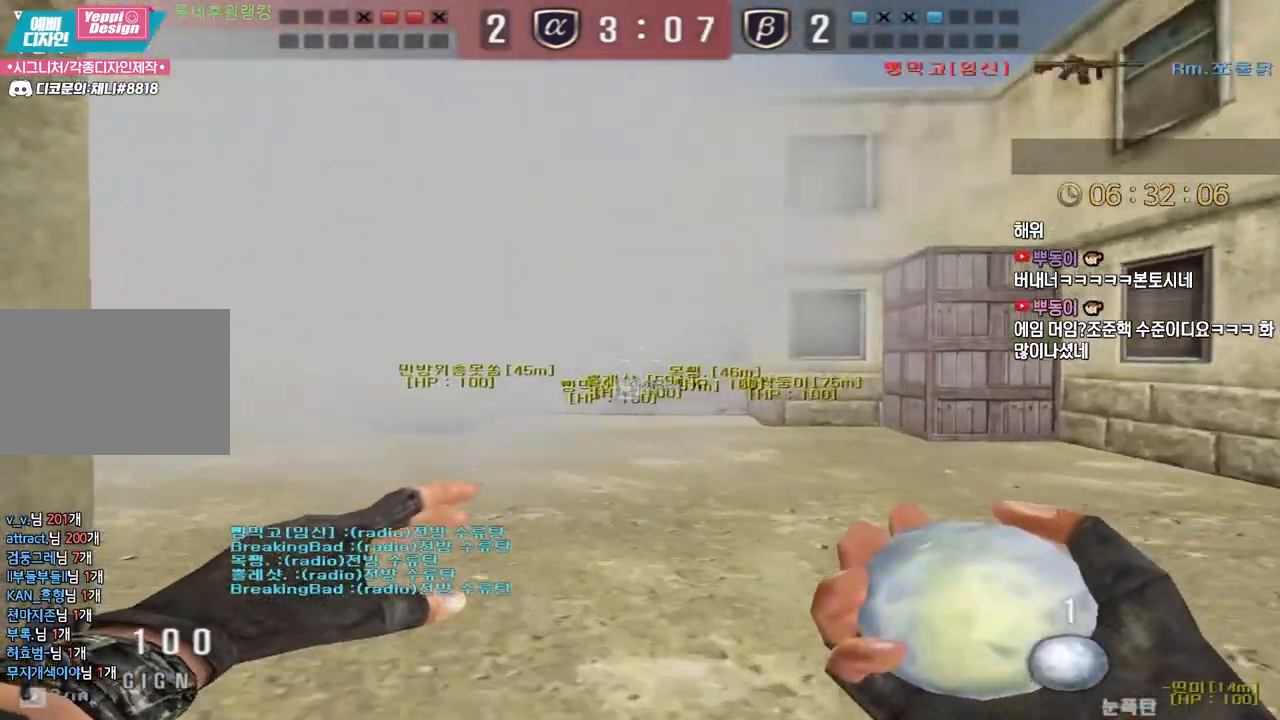
{"keys": ["a", "w"], "events": []}
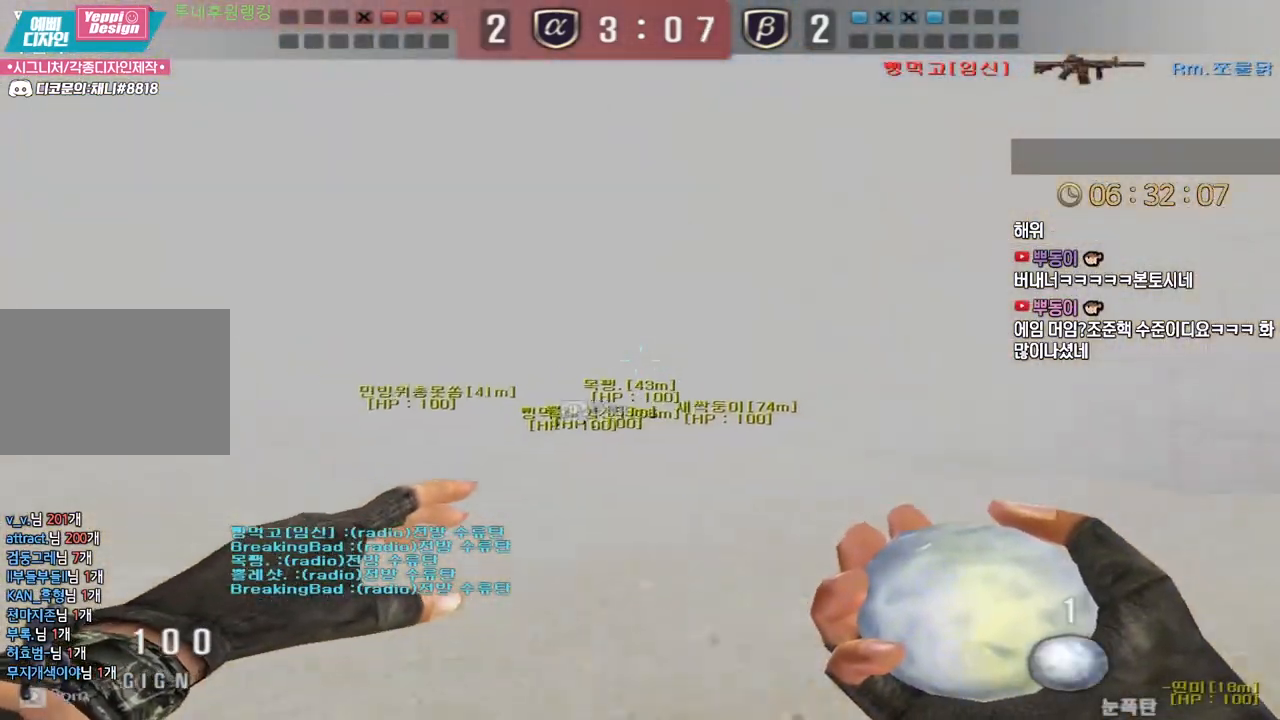
{"keys": ["ctrl"], "events": [[100, "ctrl", "down"], [117, "a", "up"], [117, "space", "down"], [133, "w", "up"], [200, "space", "up"]]}
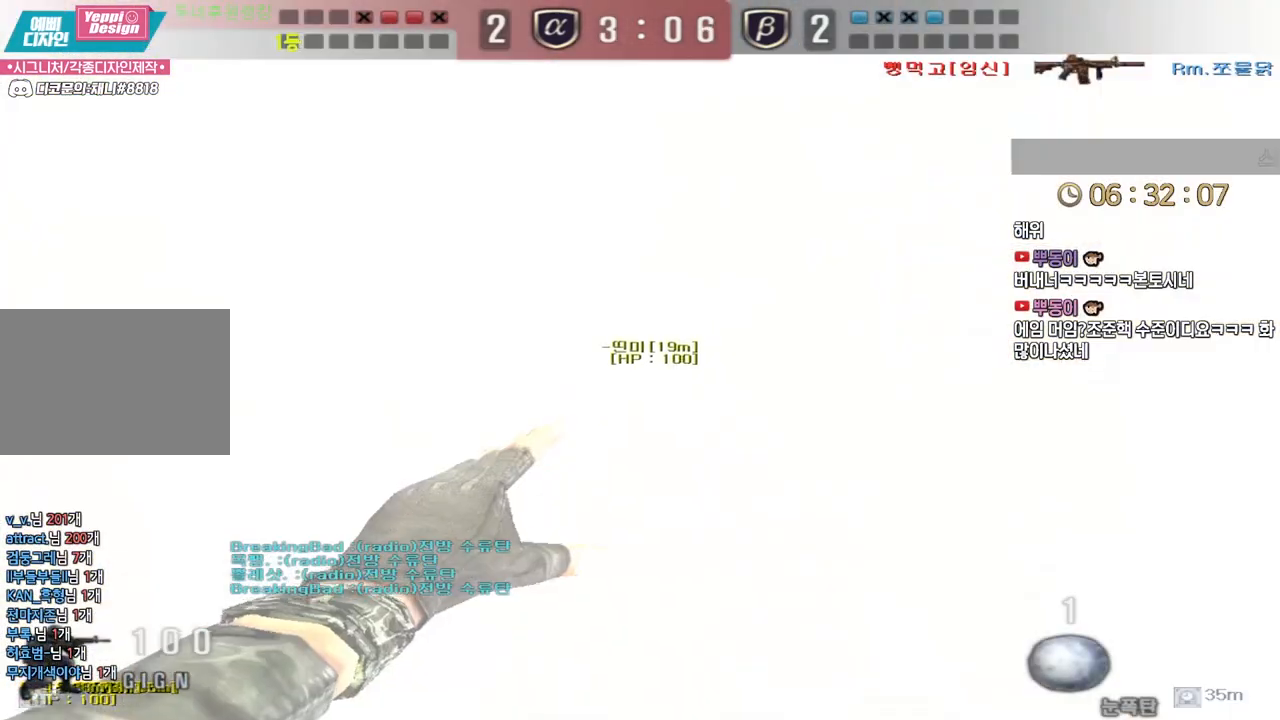
{"keys": ["d", "space", "w"], "events": [[150, "d", "down"], [150, "w", "down"], [200, "ctrl", "up"], [483, "space", "down"]]}
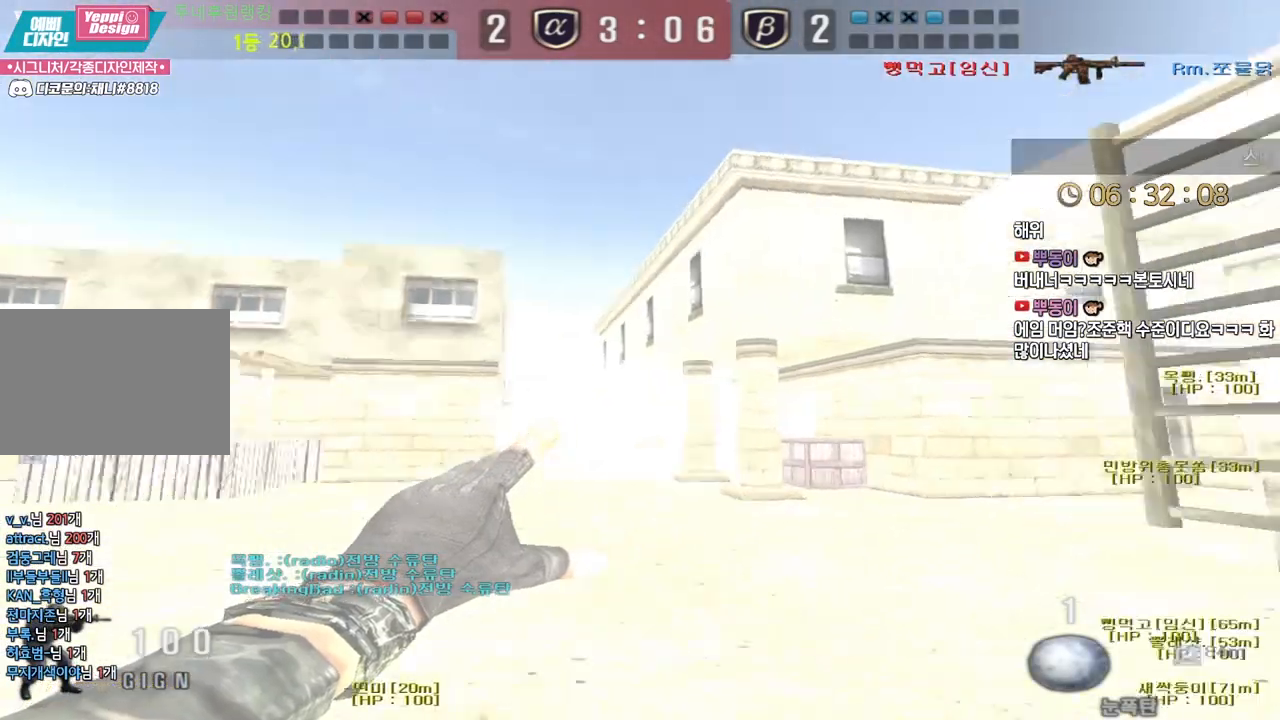
{"keys": ["d", "w"], "events": [[67, "space", "up"]]}
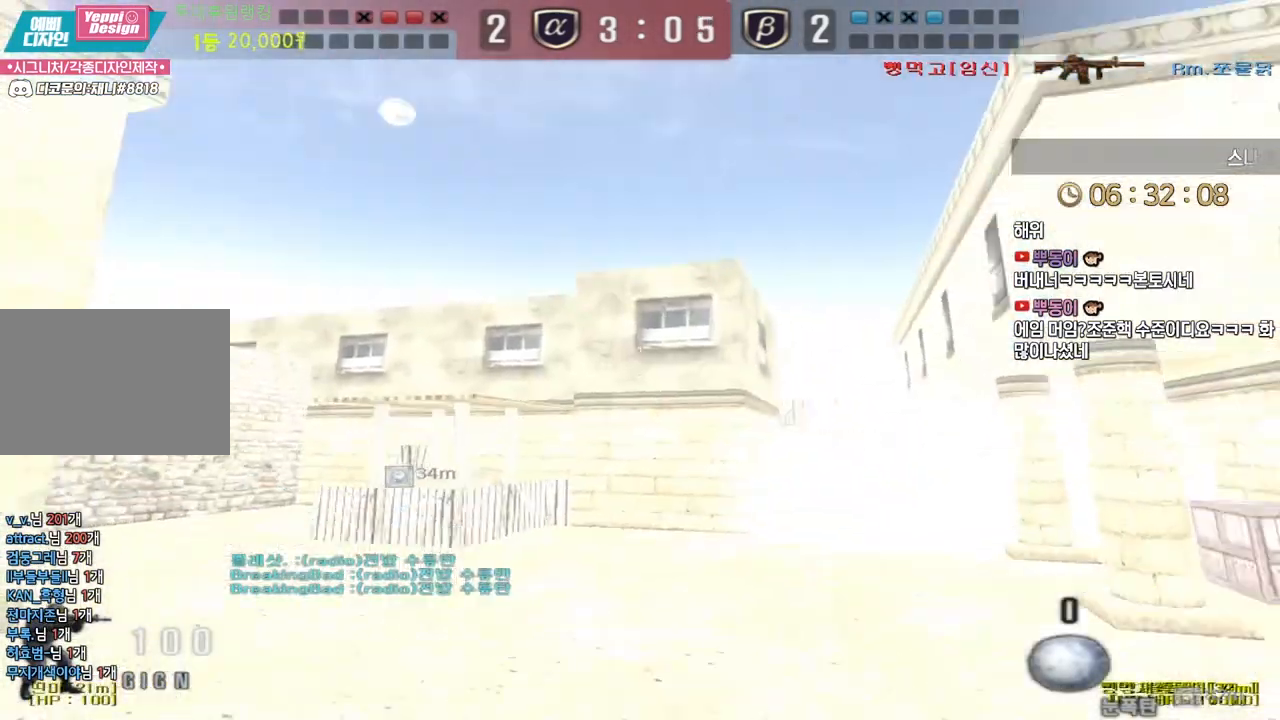
{"keys": ["w"], "events": [[317, "a", "down"], [317, "d", "up"], [500, "a", "up"]]}
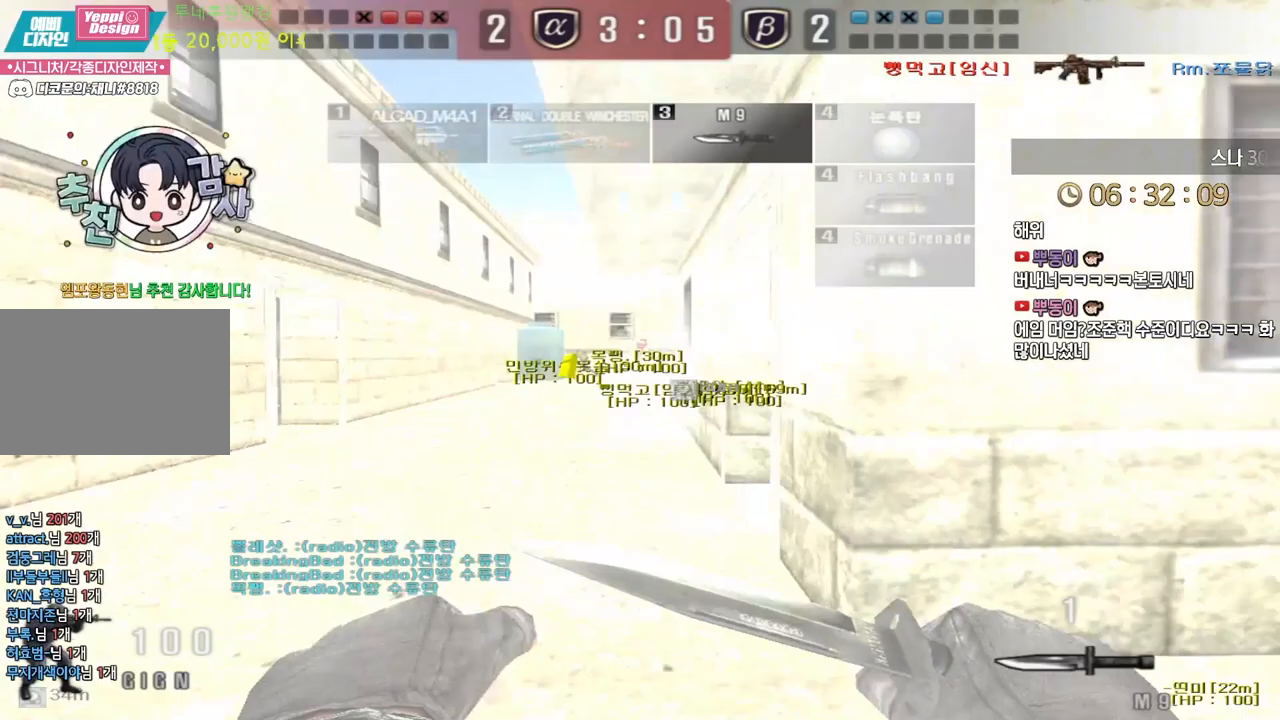
{"keys": ["a", "w"], "events": [[17, "space", "down"], [33, "w", "up"], [100, "a", "down"], [100, "space", "up"], [100, "w", "down"]]}
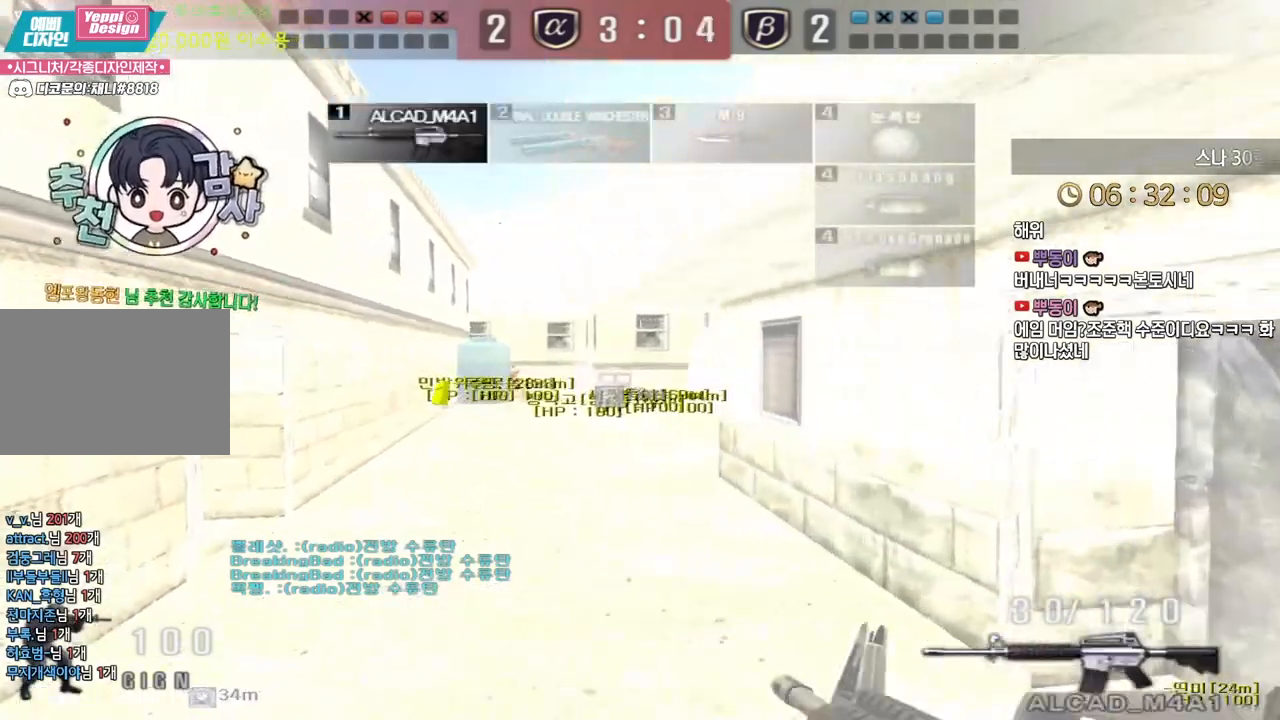
{"keys": ["a", "w"]}